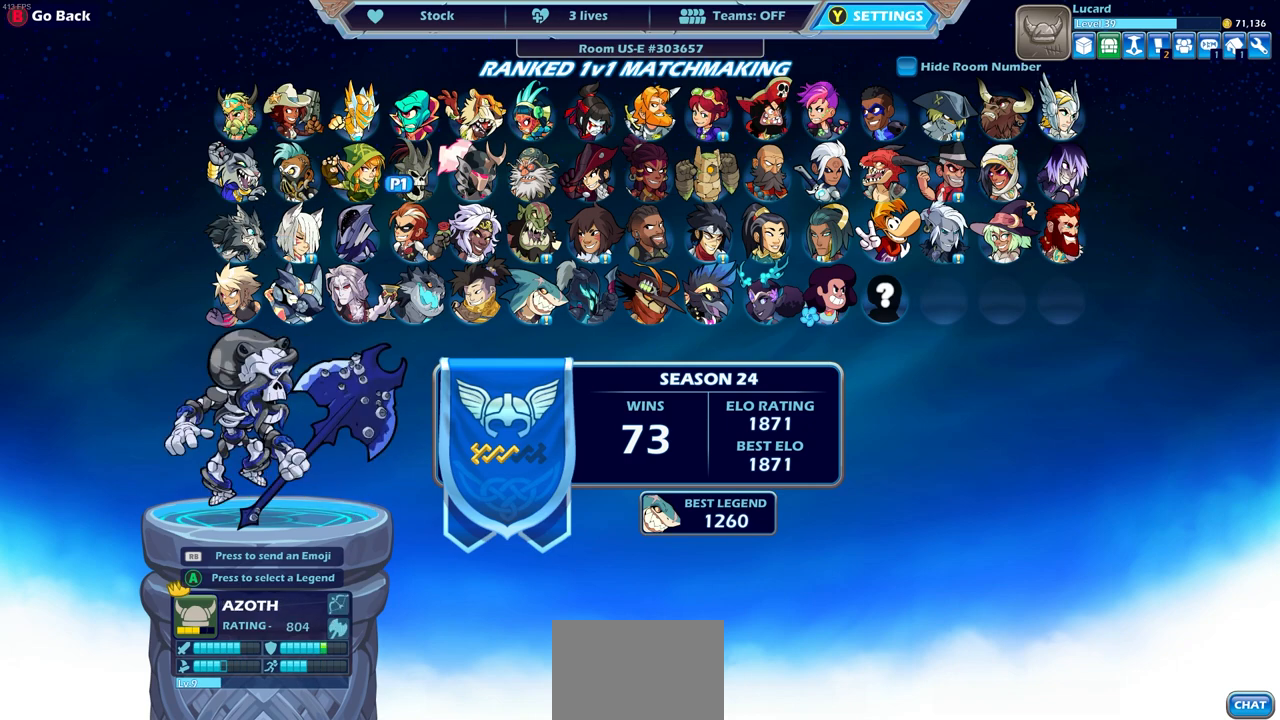
Gameplay with a controller (PlayStation layout); each line is a JSON object with the inputs held at the frame after it. "events" lists button and stick changes between this image and that frame as [ms after this image, input, new state], when the widget could be followed in between.
{"buttons": [], "left_stick": "right", "right_stick": "center", "events": [[67, "left_stick", "center"], [183, "left_stick", "right"], [317, "left_stick", "center"], [400, "left_stick", "right"]]}
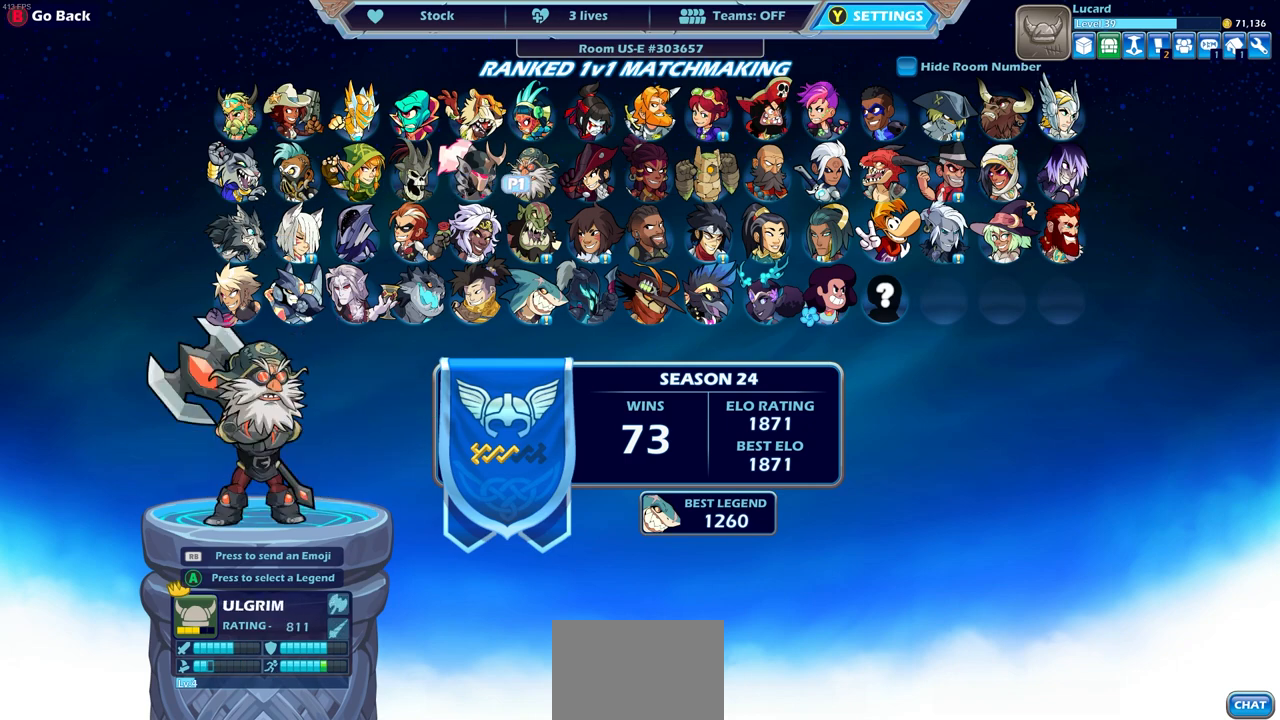
{"buttons": [], "left_stick": "down-right", "right_stick": "center", "events": [[50, "left_stick", "center"], [117, "left_stick", "right"], [250, "left_stick", "center"], [450, "left_stick", "down-right"]]}
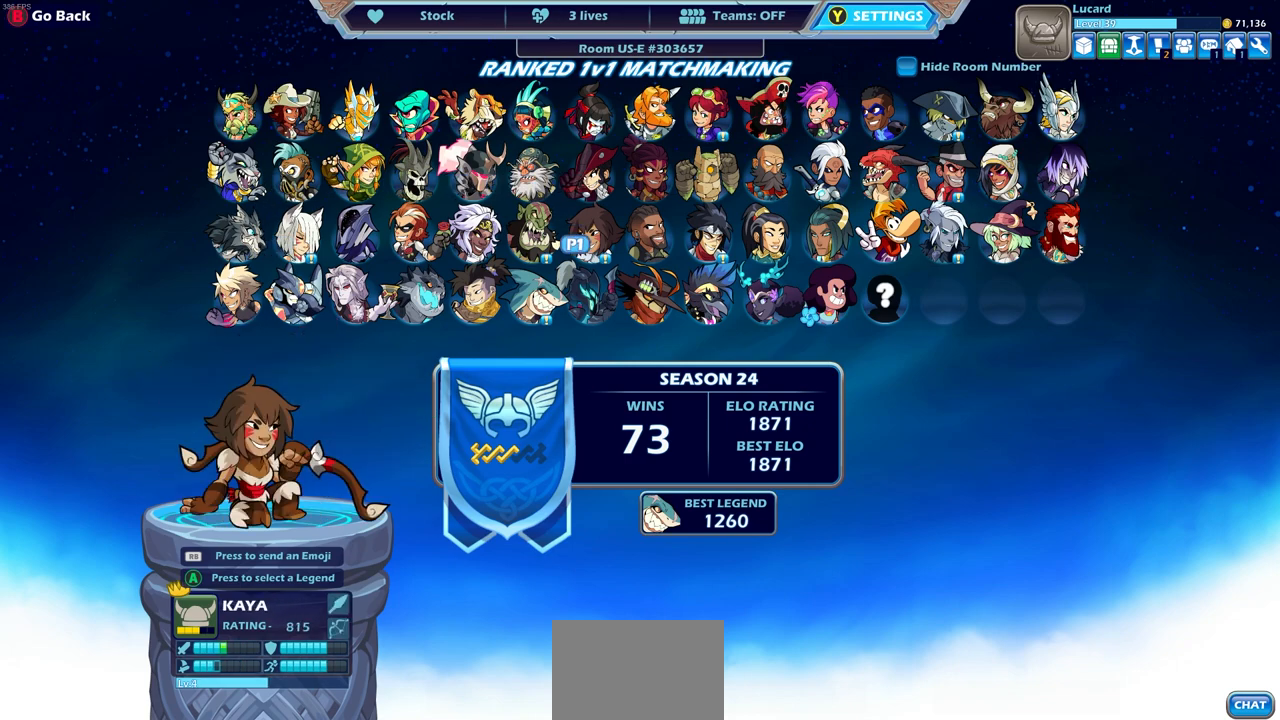
{"buttons": [], "left_stick": "center", "right_stick": "center", "events": [[83, "left_stick", "center"], [267, "left_stick", "right"], [417, "left_stick", "center"]]}
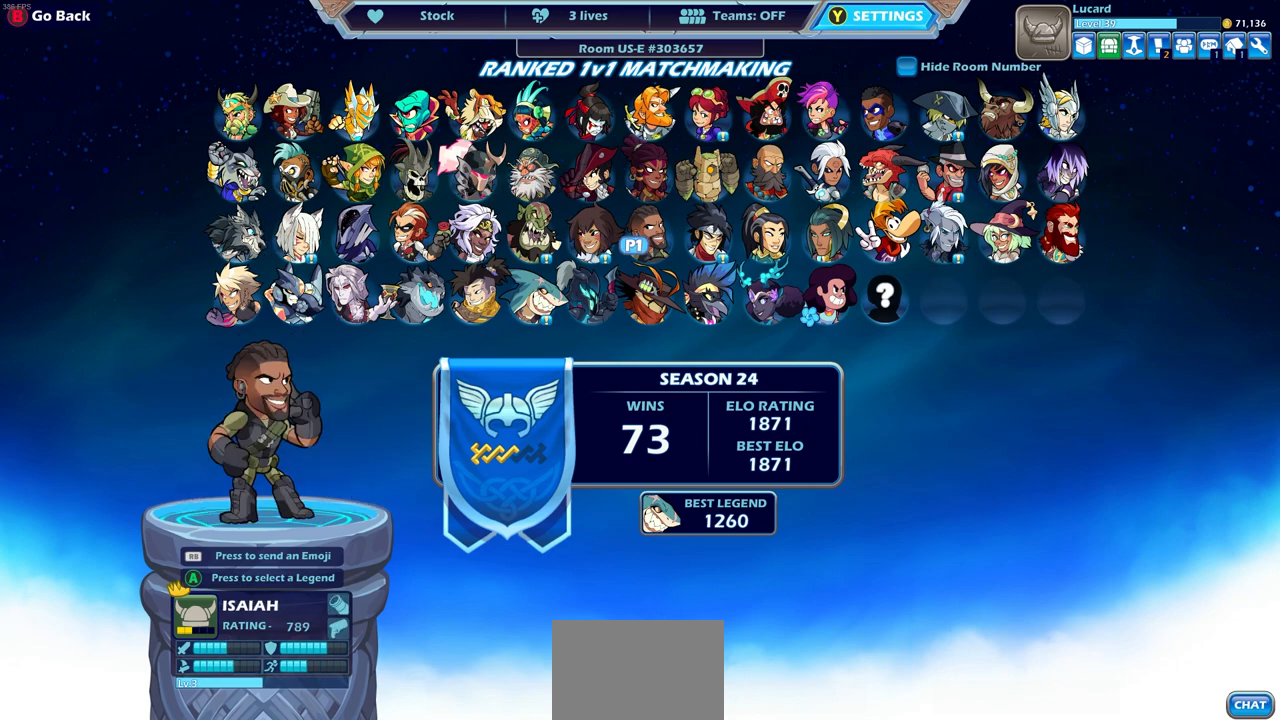
{"buttons": [], "left_stick": "center", "right_stick": "center", "events": [[83, "left_stick", "up"], [183, "left_stick", "center"]]}
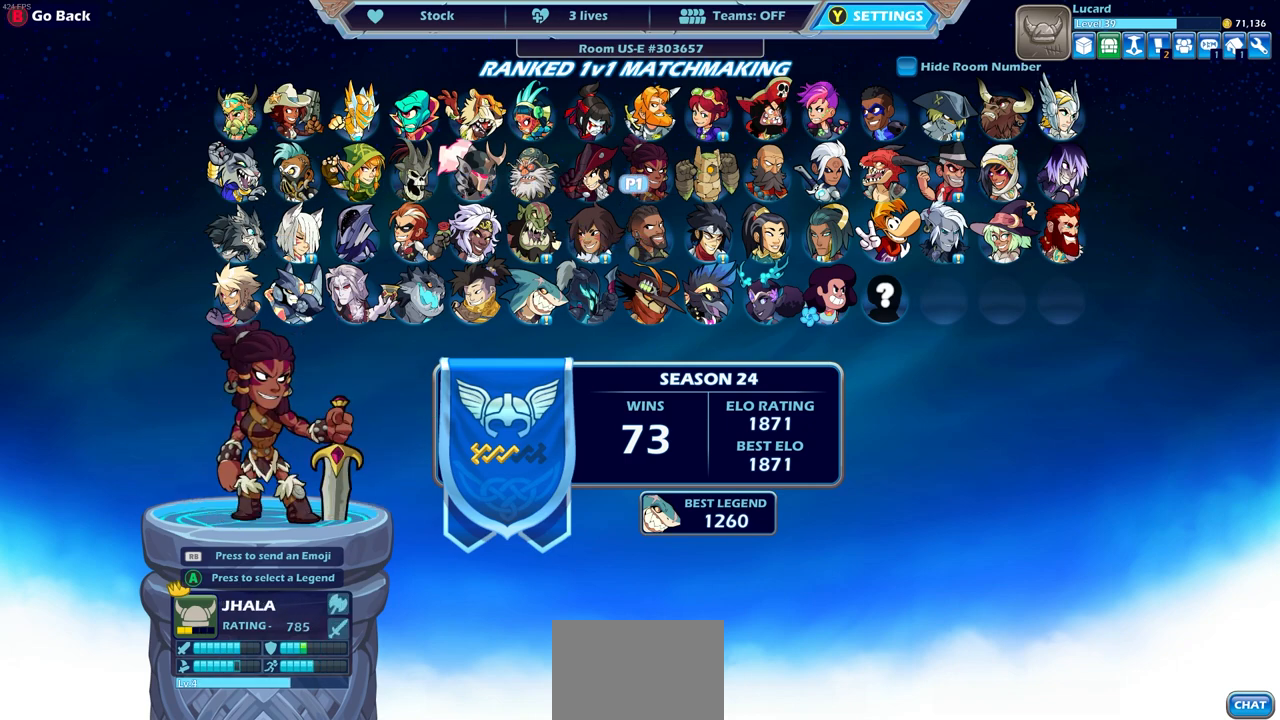
{"buttons": [], "left_stick": "center", "right_stick": "center", "events": []}
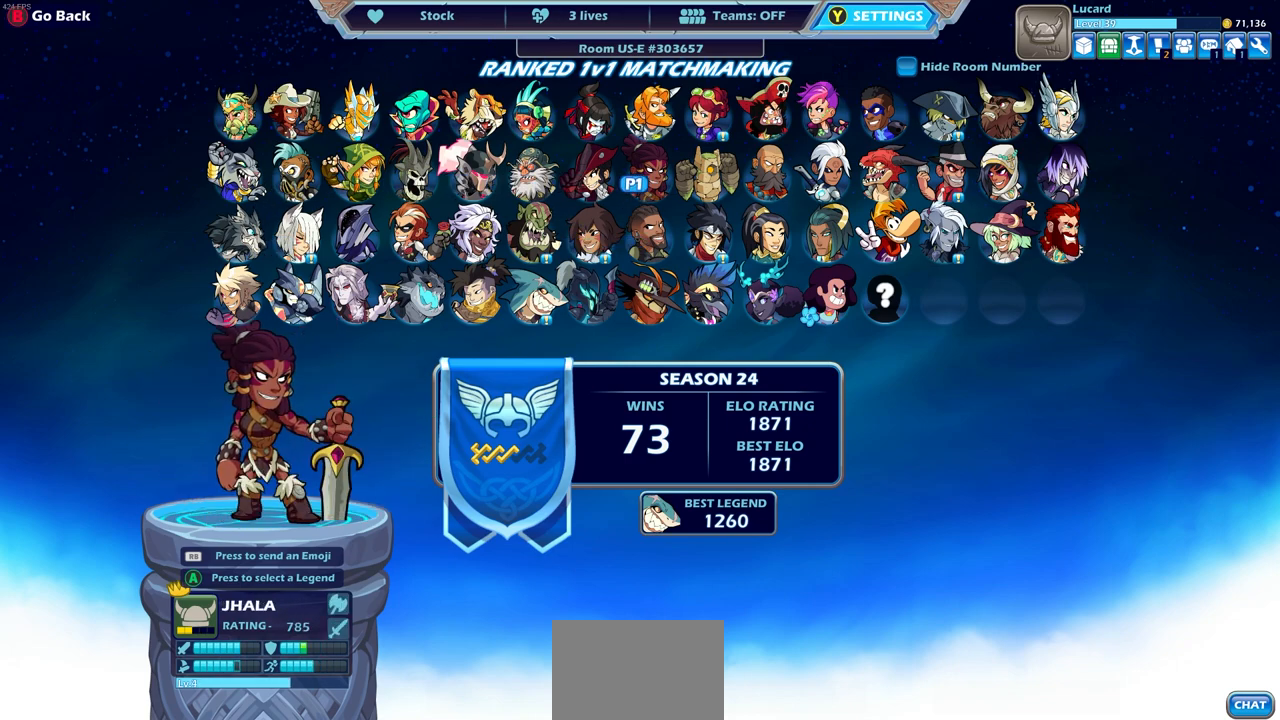
{"buttons": [], "left_stick": "up-left", "right_stick": "center", "events": [[217, "left_stick", "up-left"], [367, "left_stick", "center"], [483, "left_stick", "up-left"]]}
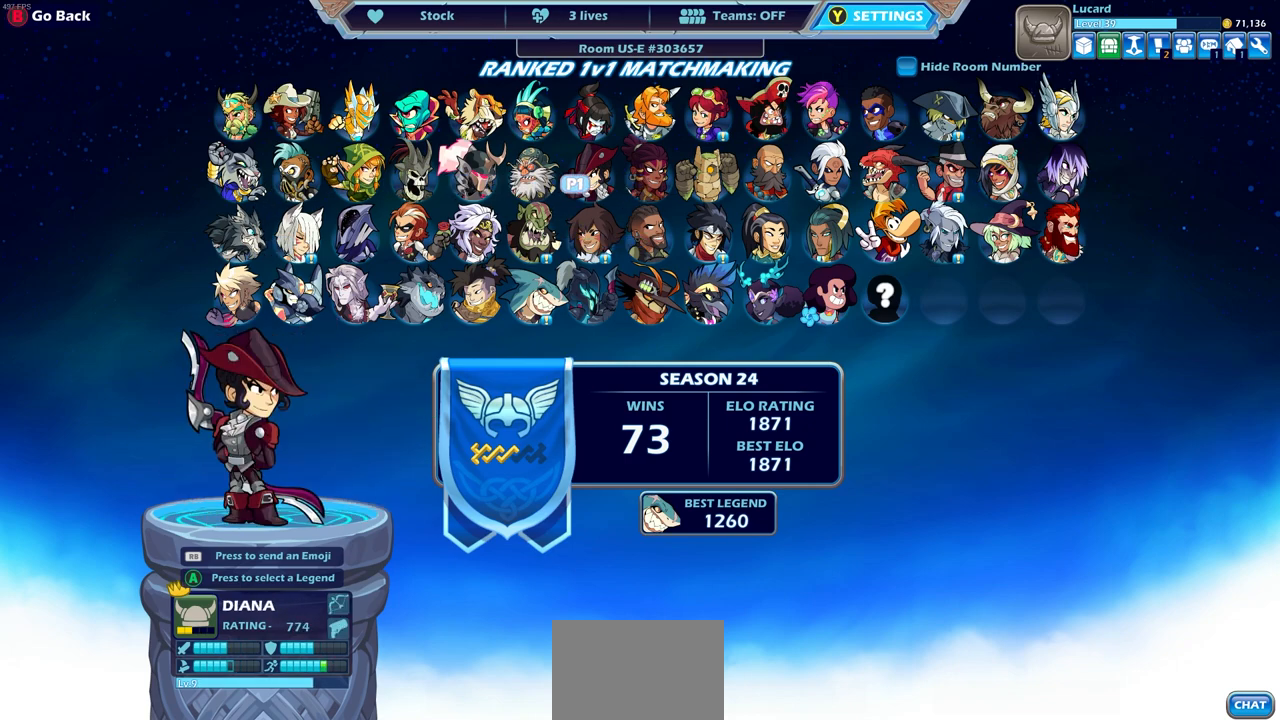
{"buttons": [], "left_stick": "center", "right_stick": "center", "events": [[150, "left_stick", "center"]]}
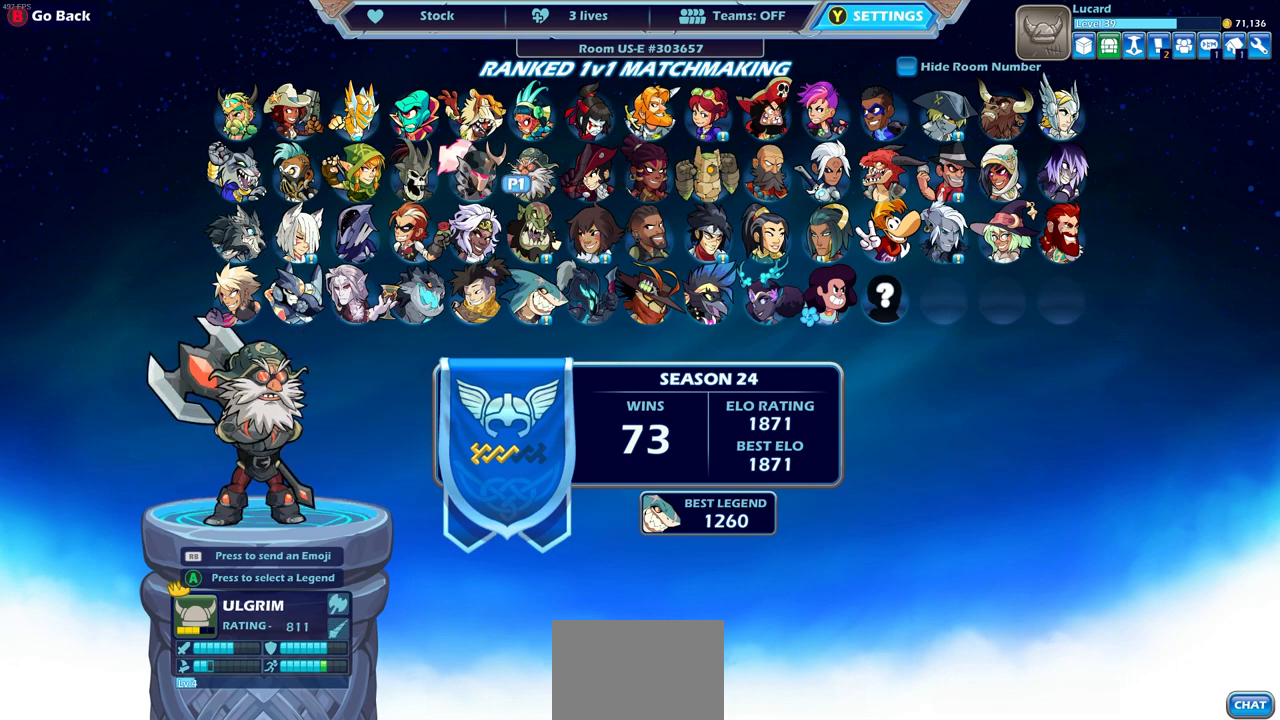
{"buttons": [], "left_stick": "center", "right_stick": "center", "events": [[267, "left_stick", "left"], [400, "left_stick", "center"]]}
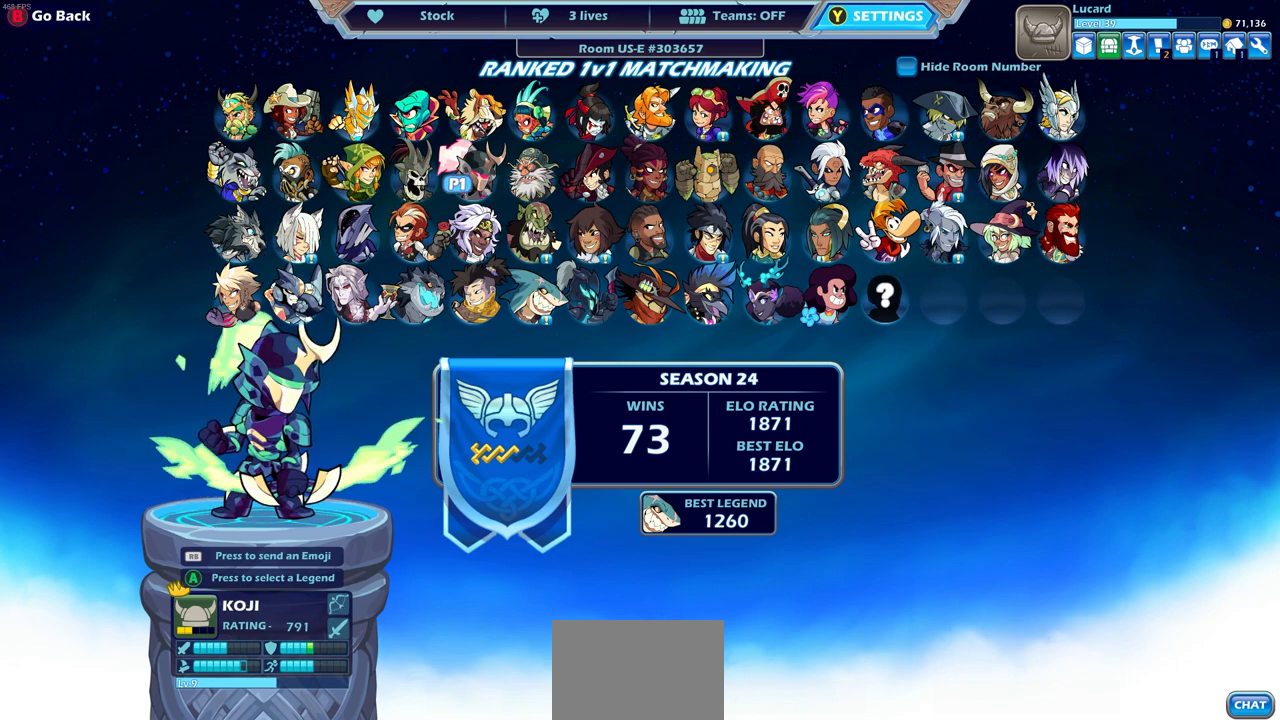
{"buttons": [], "left_stick": "center", "right_stick": "center", "events": []}
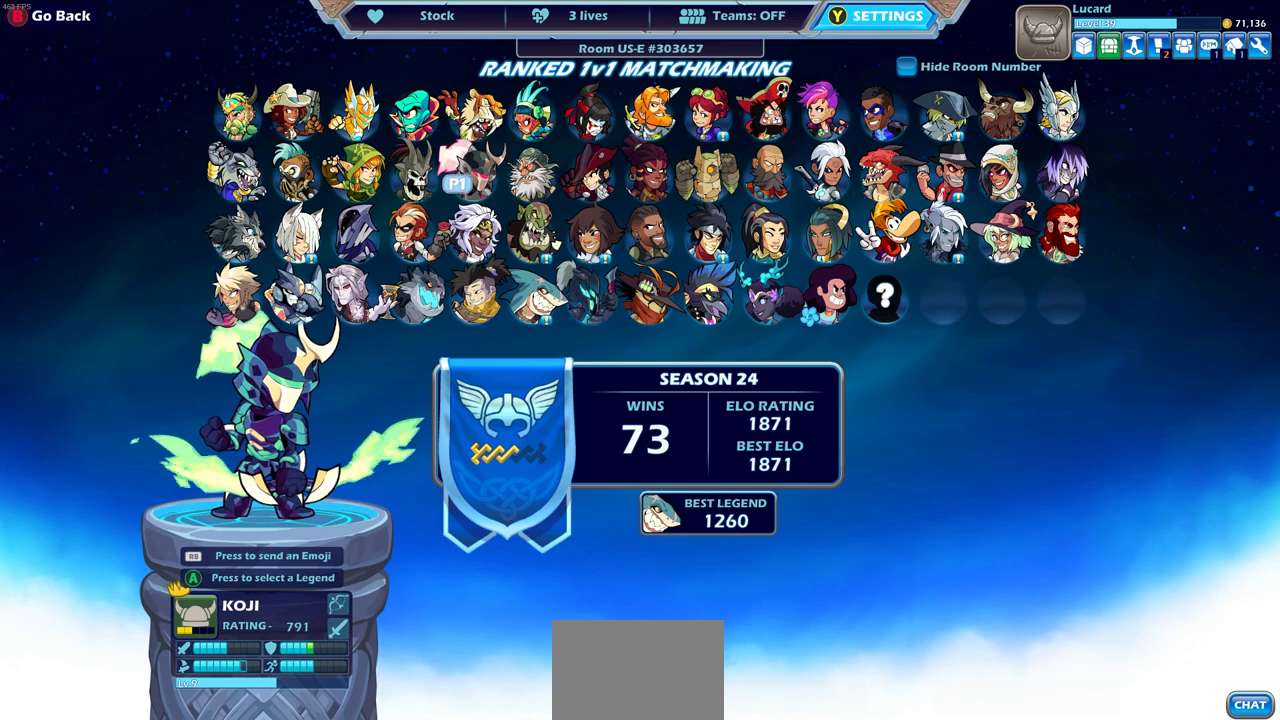
{"buttons": [], "left_stick": "center", "right_stick": "center", "events": []}
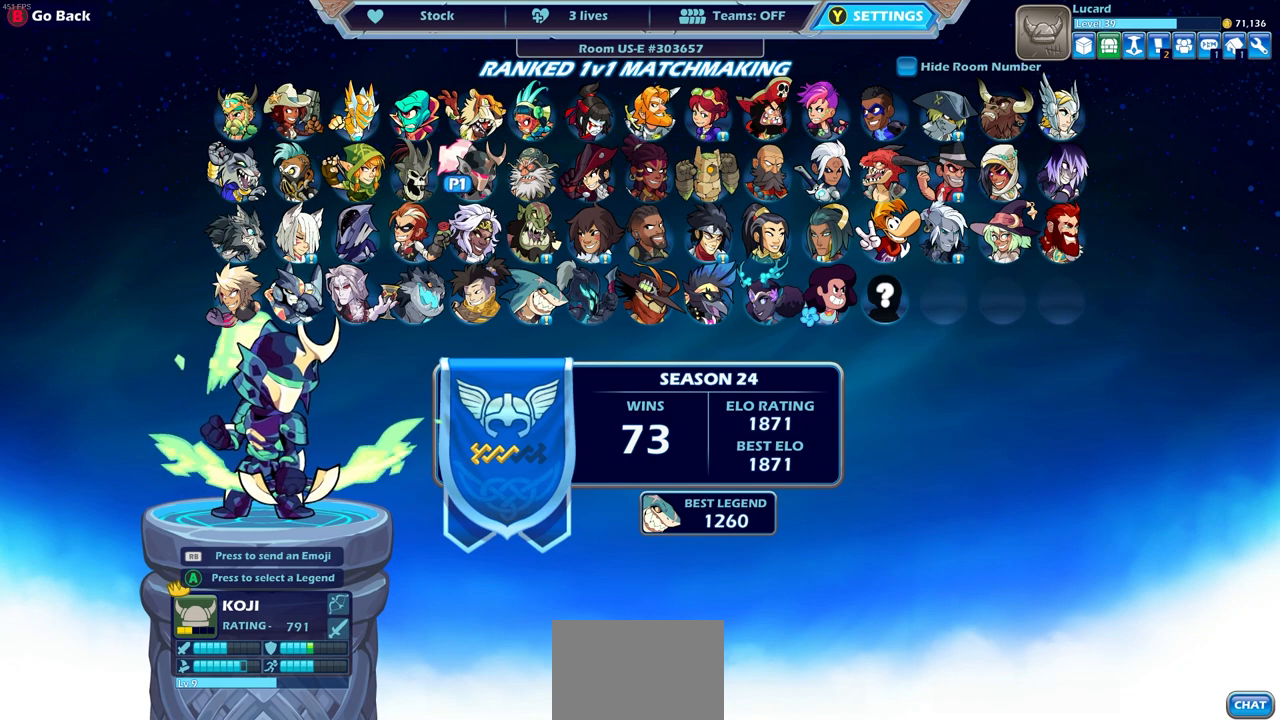
{"buttons": [], "left_stick": "center", "right_stick": "center", "events": []}
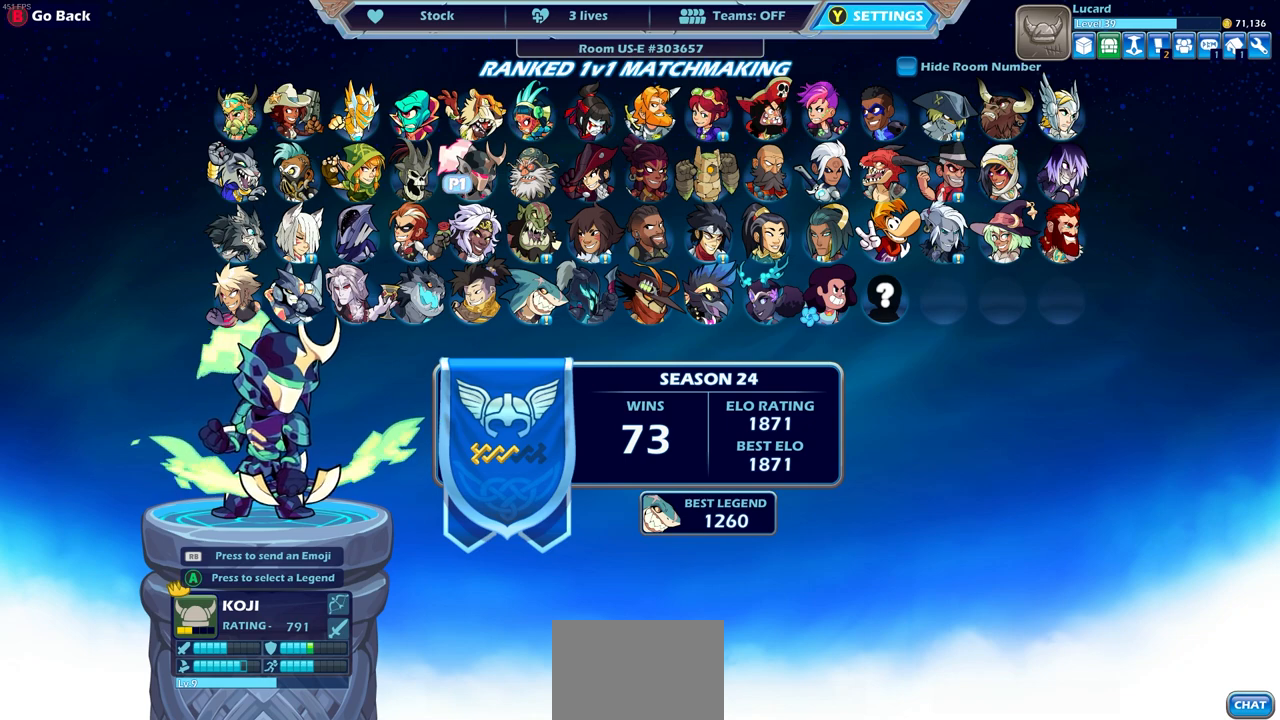
{"buttons": [], "left_stick": "center", "right_stick": "center", "events": [[133, "left_stick", "left"], [233, "left_stick", "center"]]}
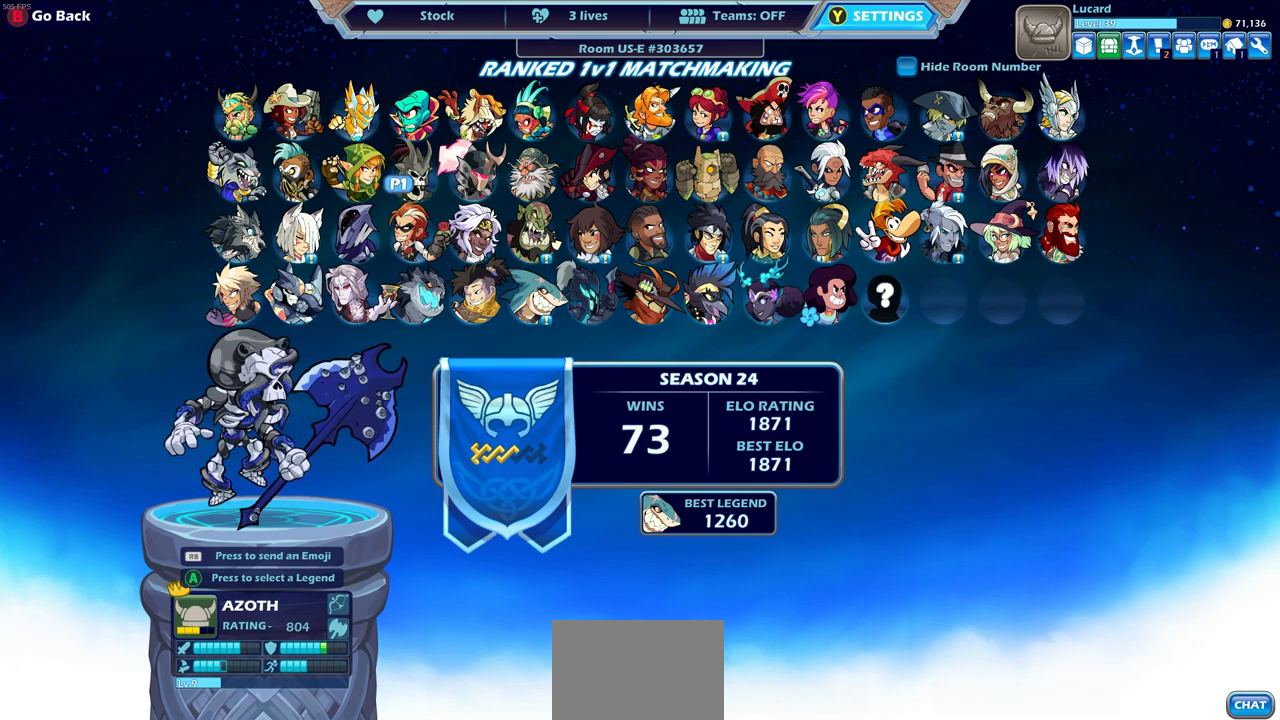
{"buttons": [], "left_stick": "center", "right_stick": "center", "events": []}
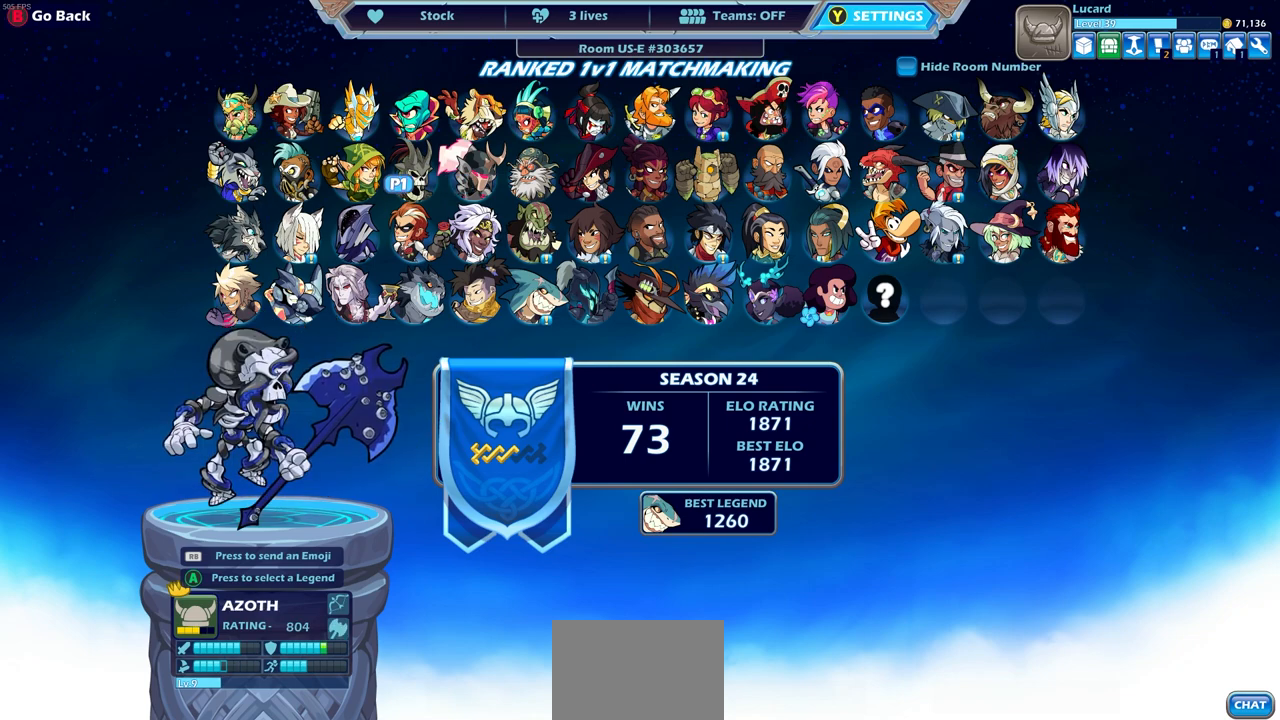
{"buttons": [], "left_stick": "center", "right_stick": "center", "events": []}
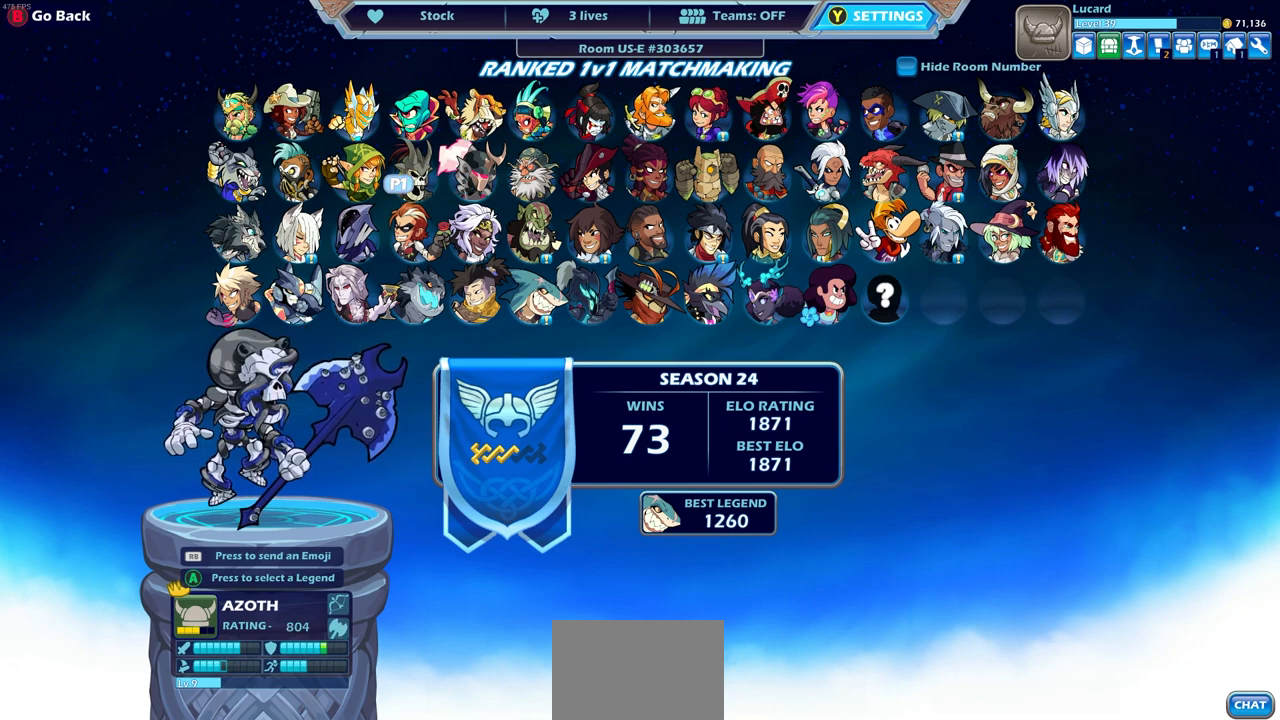
{"buttons": [], "left_stick": "center", "right_stick": "center", "events": []}
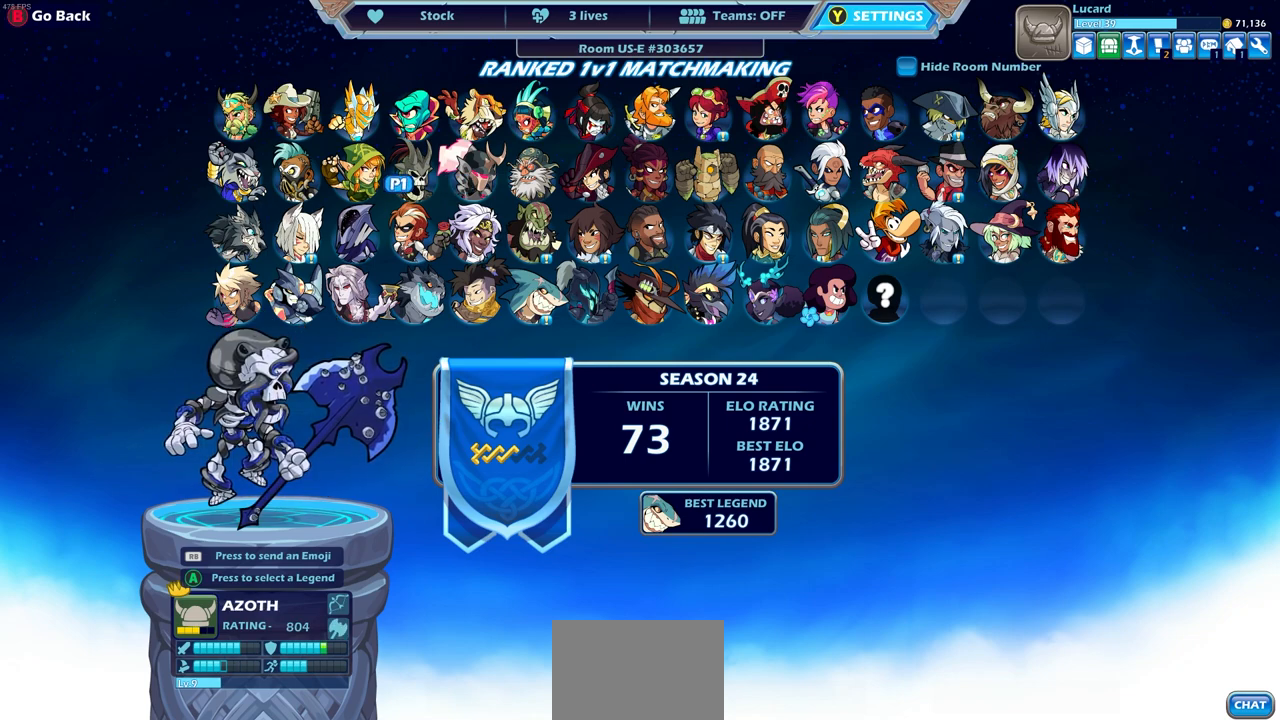
{"buttons": [], "left_stick": "center", "right_stick": "center", "events": []}
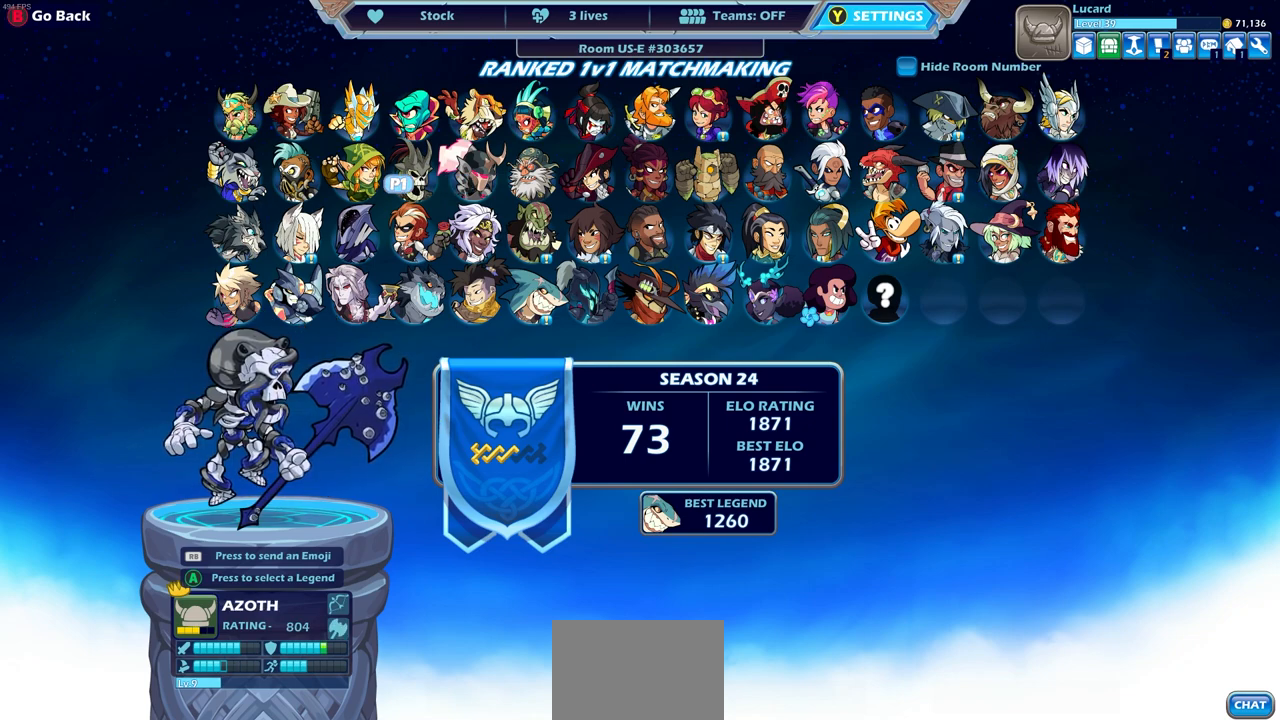
{"buttons": [], "left_stick": "center", "right_stick": "center", "events": []}
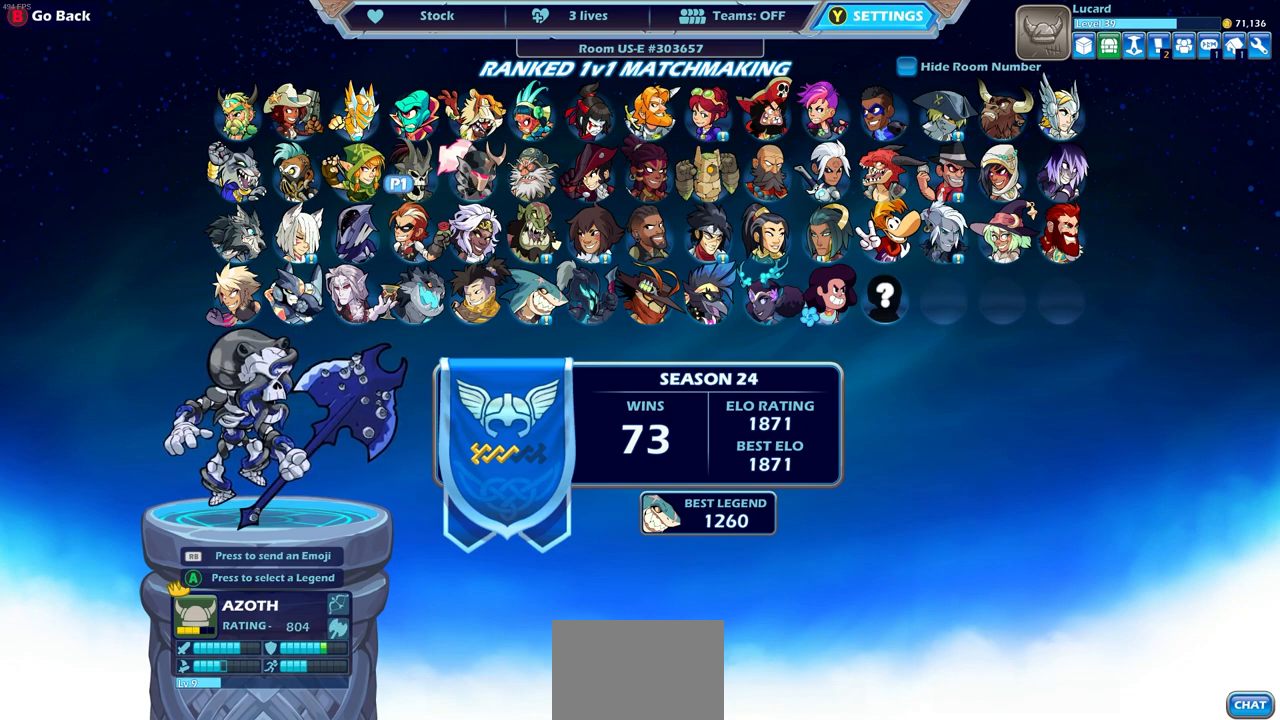
{"buttons": [], "left_stick": "center", "right_stick": "center", "events": []}
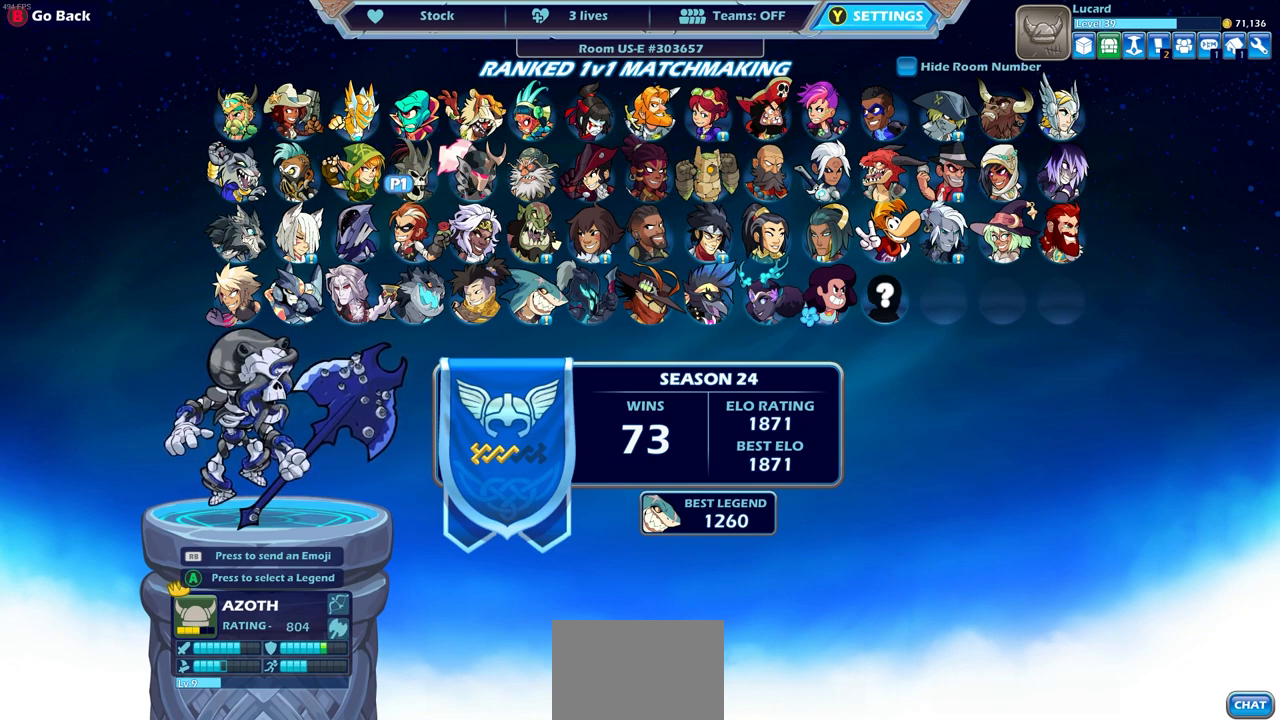
{"buttons": [], "left_stick": "center", "right_stick": "center", "events": []}
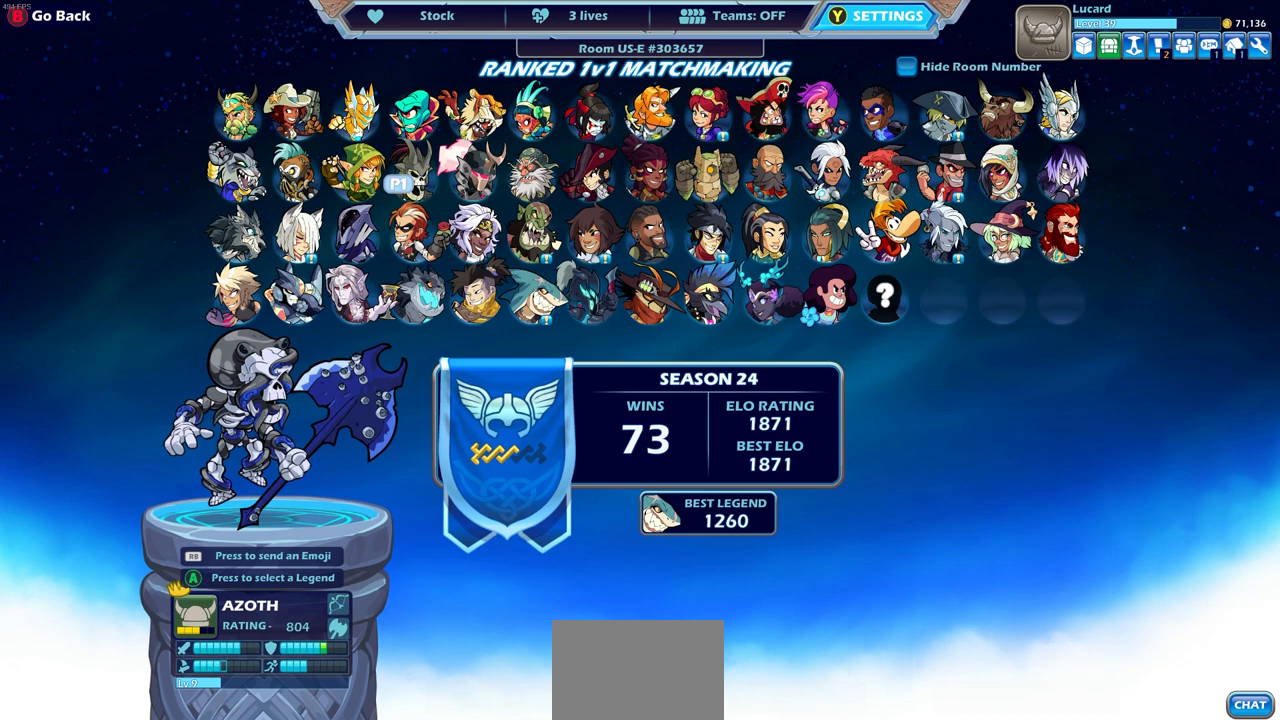
{"buttons": [], "left_stick": "center", "right_stick": "center", "events": [[267, "left_stick", "down"], [400, "left_stick", "center"]]}
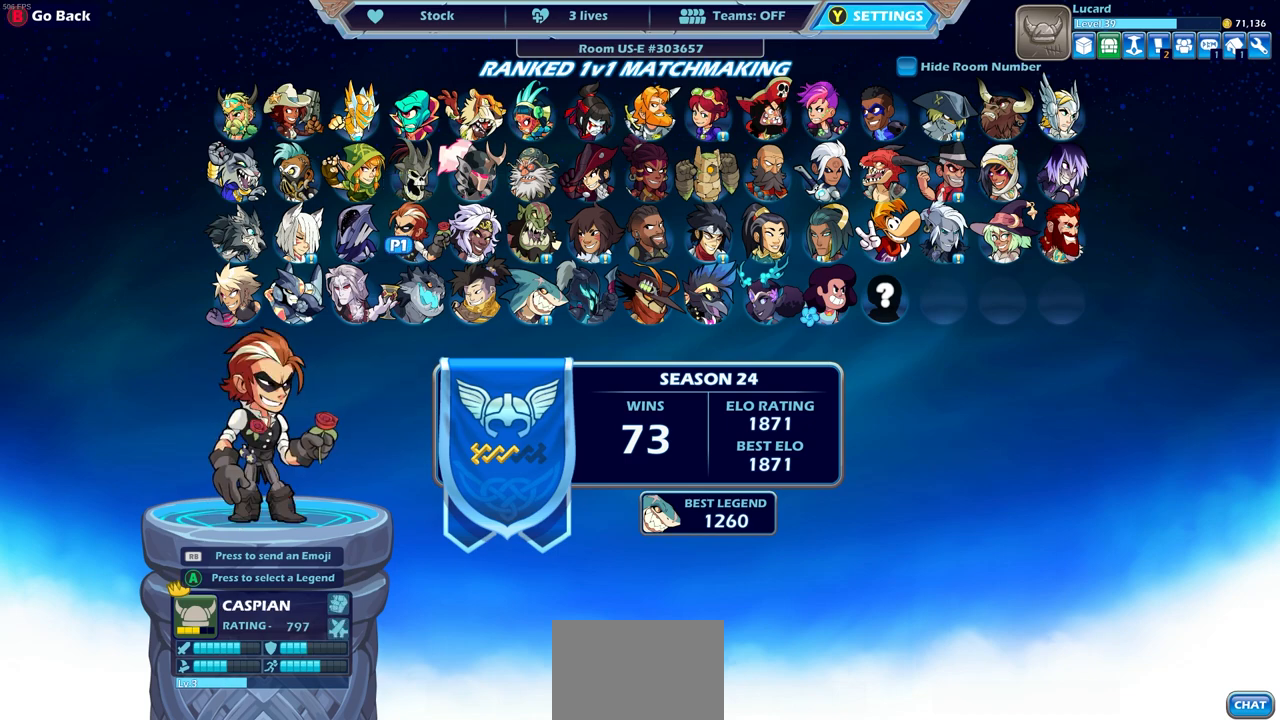
{"buttons": [], "left_stick": "right", "right_stick": "center", "events": [[133, "left_stick", "right"], [300, "left_stick", "center"], [383, "left_stick", "right"]]}
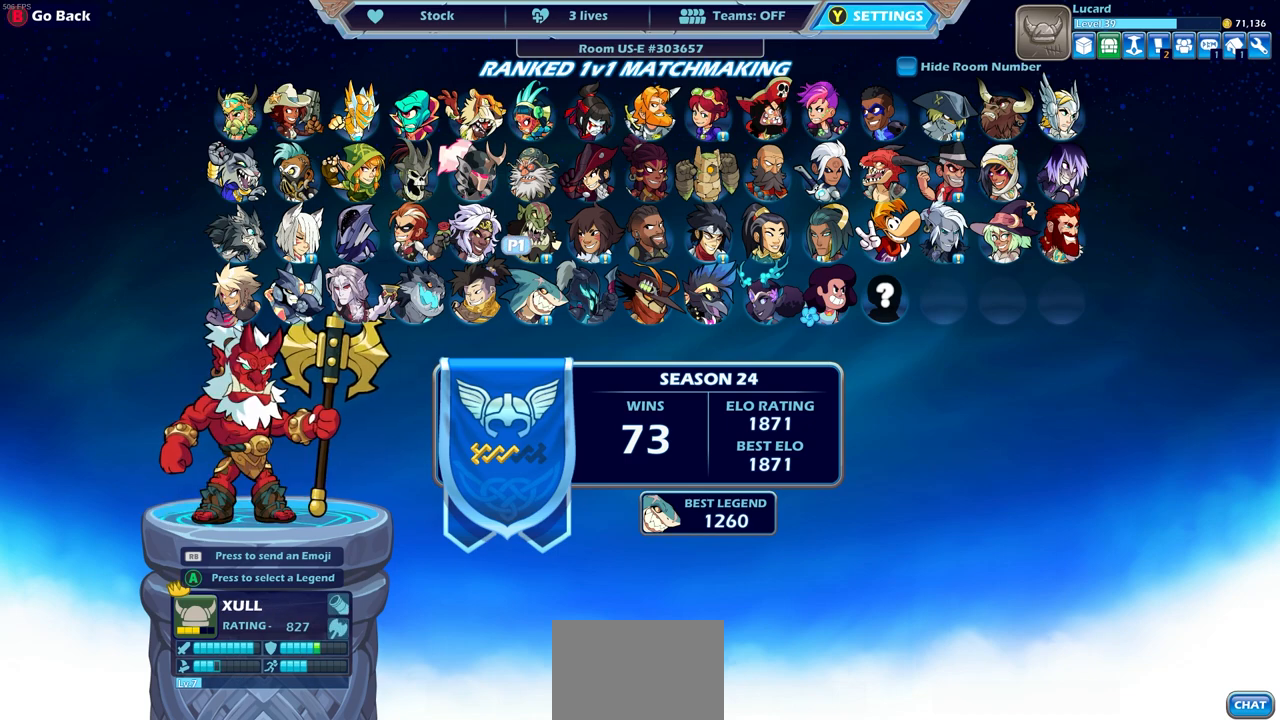
{"buttons": [], "left_stick": "up", "right_stick": "center", "events": [[33, "left_stick", "center"], [150, "left_stick", "right"], [267, "left_stick", "center"], [400, "left_stick", "up"]]}
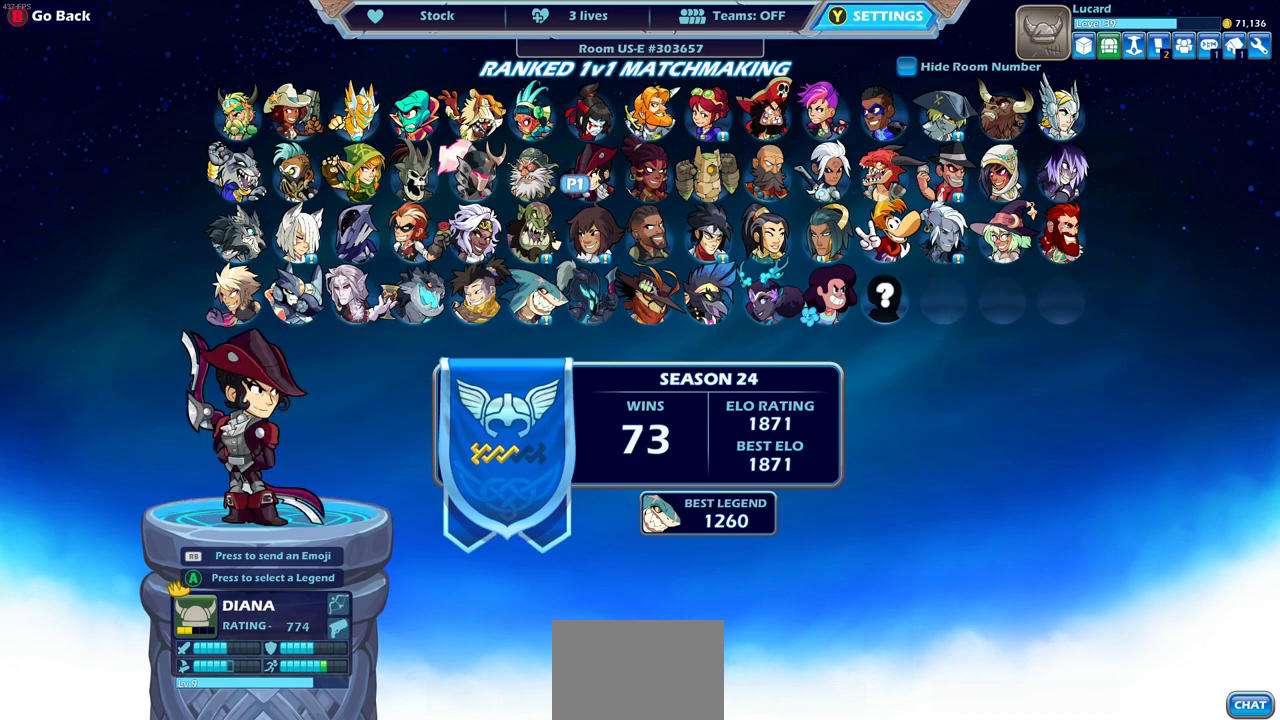
{"buttons": [], "left_stick": "right", "right_stick": "center", "events": [[17, "left_stick", "center"], [133, "left_stick", "right"], [267, "left_stick", "center"], [417, "left_stick", "right"]]}
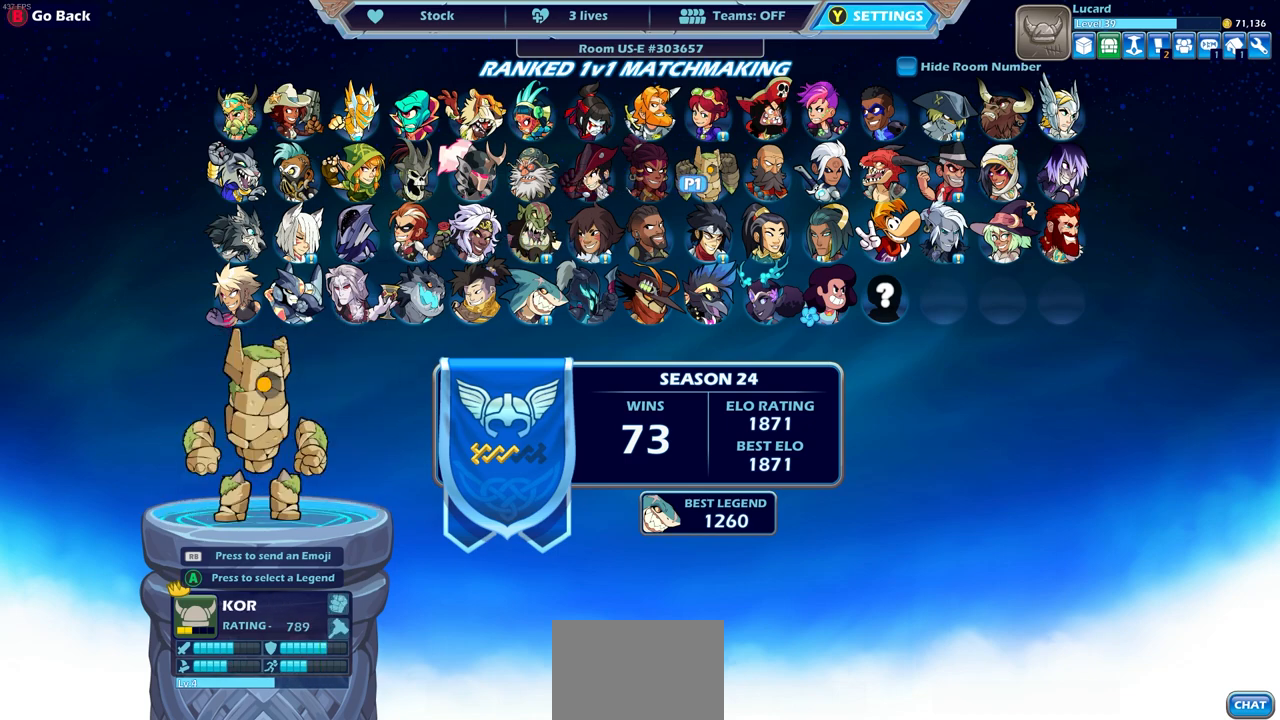
{"buttons": [], "left_stick": "right", "right_stick": "center", "events": [[33, "left_stick", "center"], [133, "left_stick", "right"], [250, "left_stick", "center"], [450, "left_stick", "right"]]}
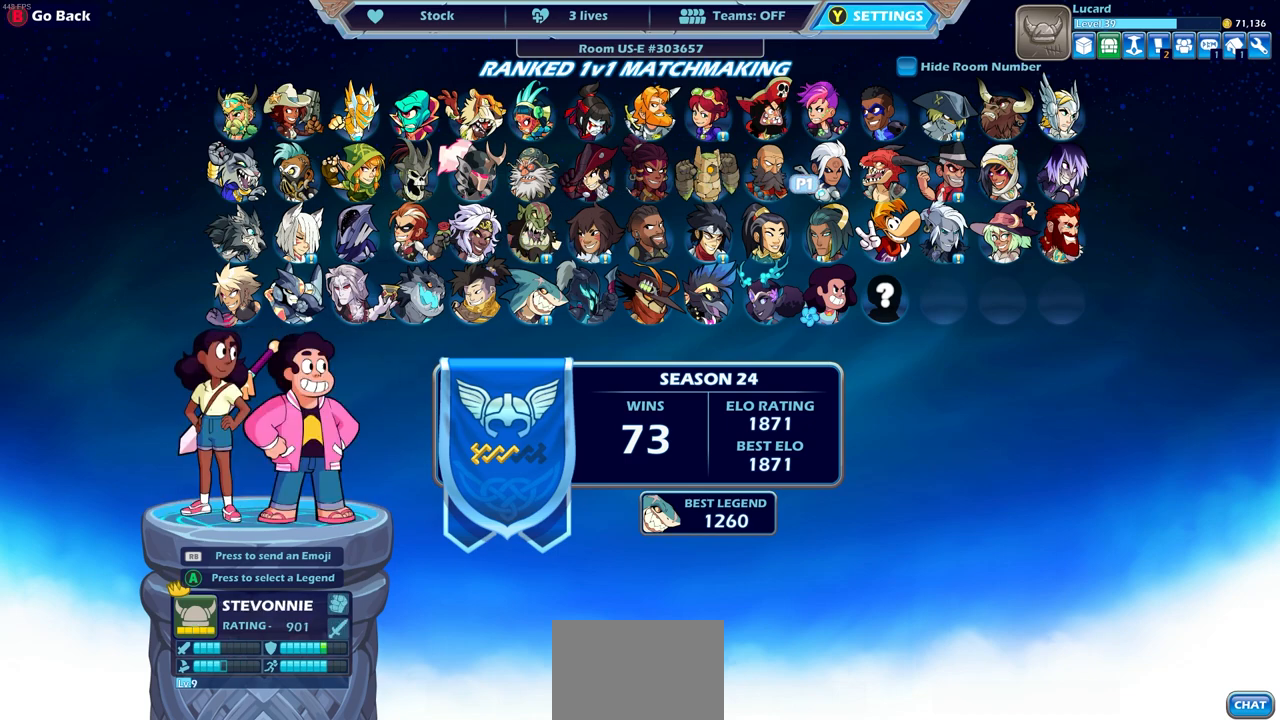
{"buttons": [], "left_stick": "center", "right_stick": "center", "events": [[67, "left_stick", "center"]]}